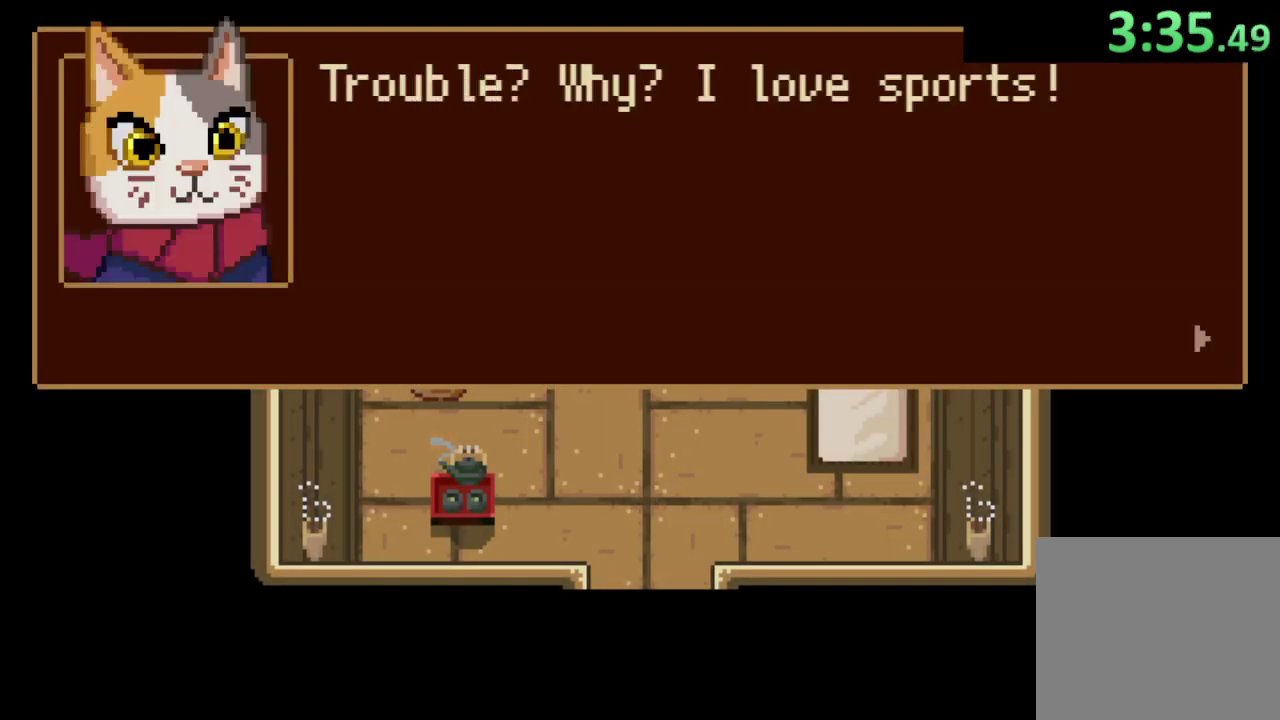
Gameplay with a controller (PlayStation layout); each line is a JSON object with the inputs held at the frame after it. "events" lists button and stick changes between this image and that frame as [ms after this image, input, new state], when the widget could be followed in between.
{"buttons": [], "left_stick": "center", "right_stick": "center"}
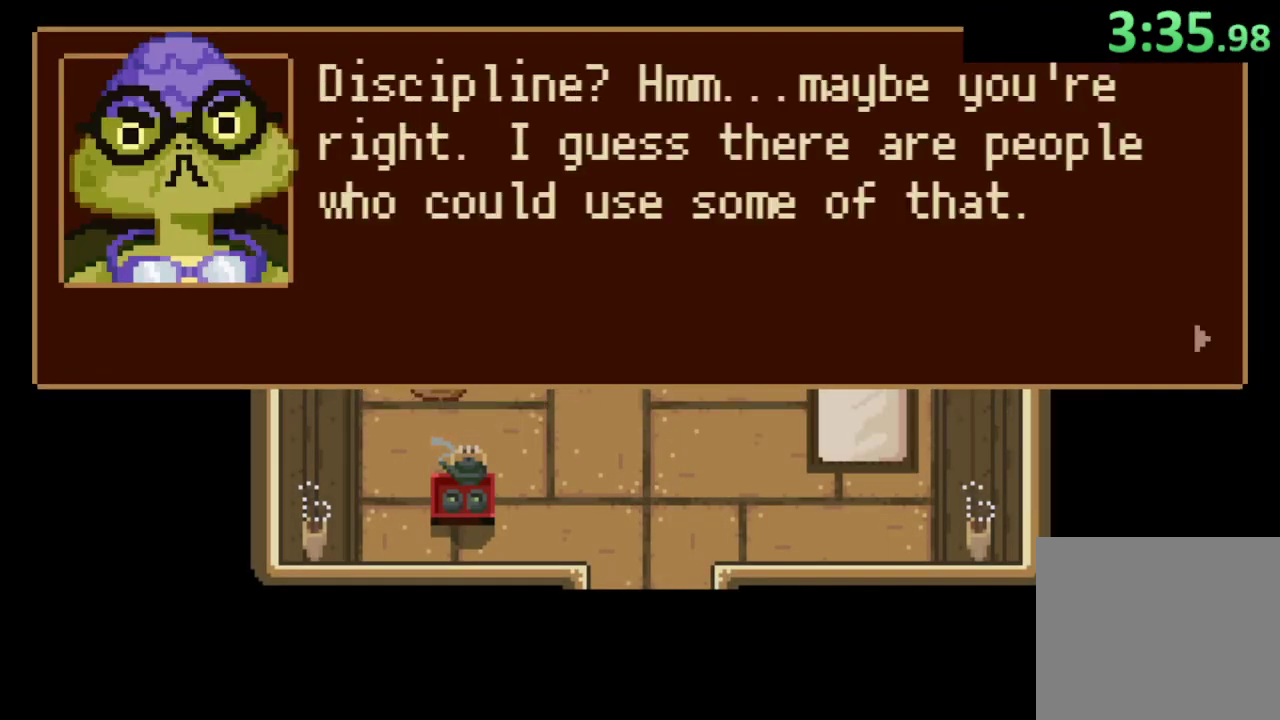
{"buttons": [], "left_stick": "down", "right_stick": "center", "events": [[33, "CROSS", "down"], [100, "CROSS", "up"], [167, "CROSS", "down"], [200, "left_stick", "down"], [233, "CROSS", "up"], [400, "CROSS", "down"], [467, "CROSS", "up"]]}
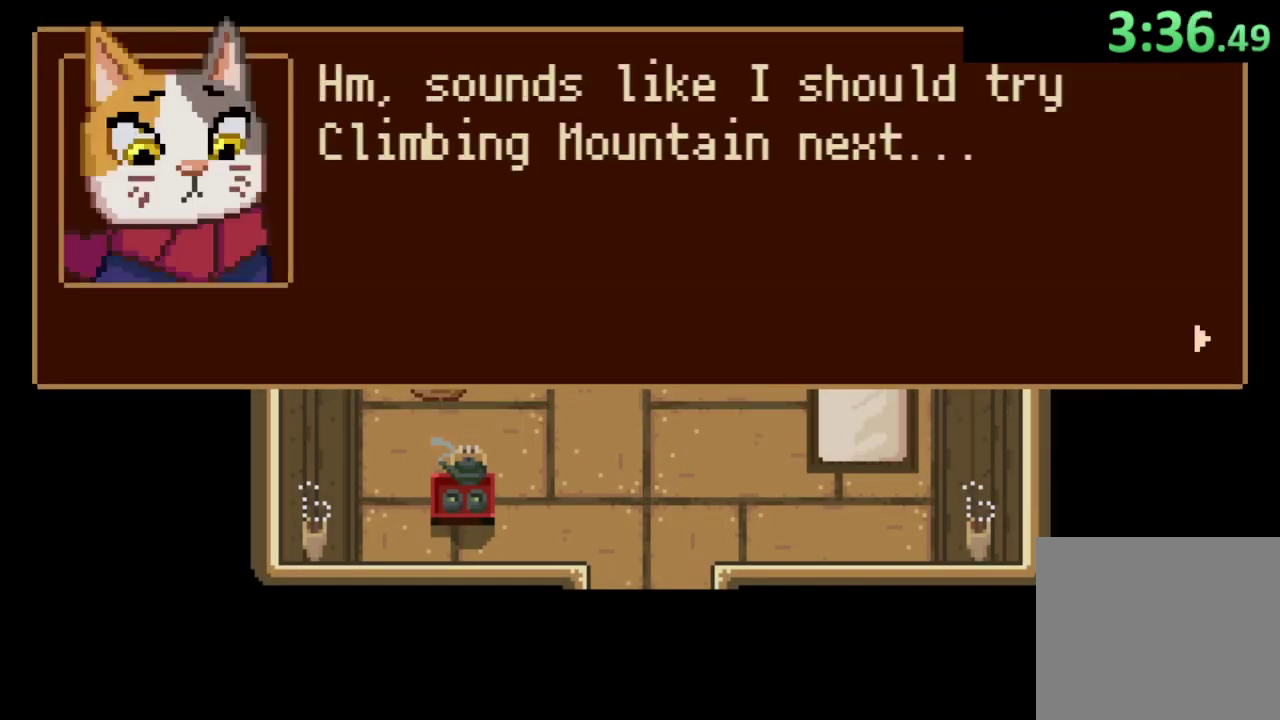
{"buttons": [], "left_stick": "down", "right_stick": "center", "events": [[33, "CROSS", "down"], [100, "CROSS", "up"], [167, "CROSS", "down"], [400, "CROSS", "up"]]}
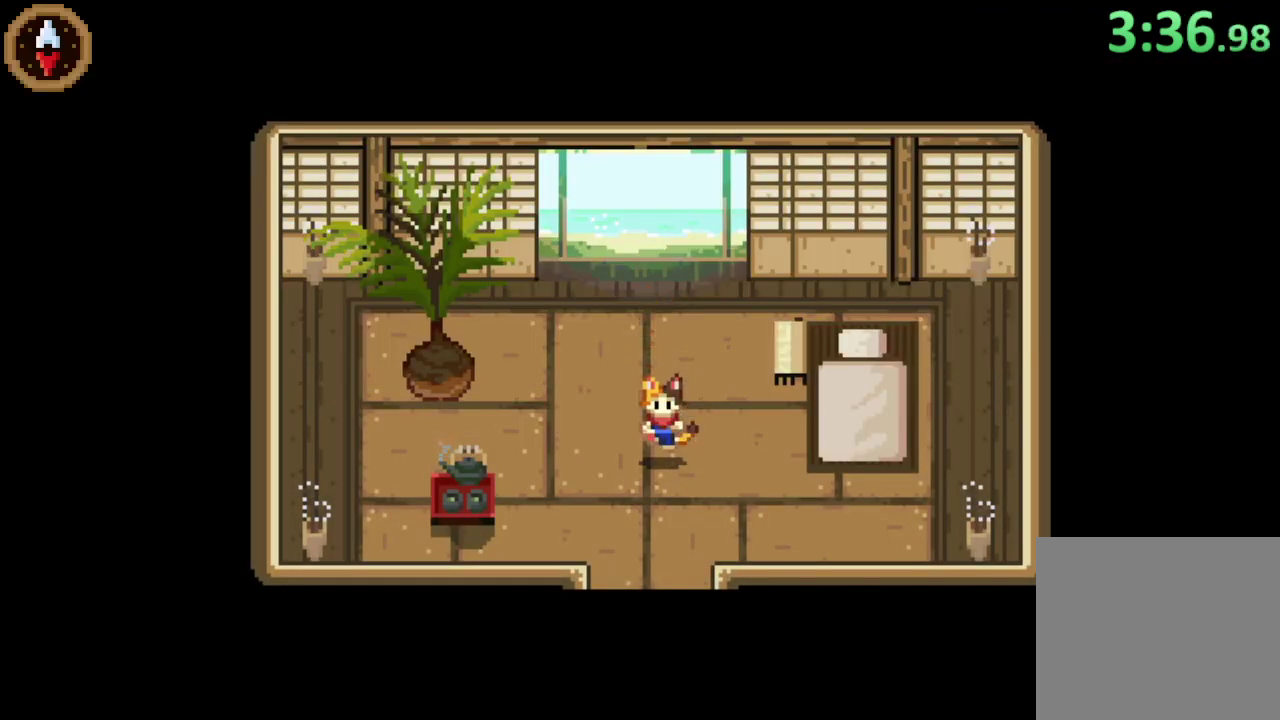
{"buttons": [], "left_stick": "down", "right_stick": "center", "events": []}
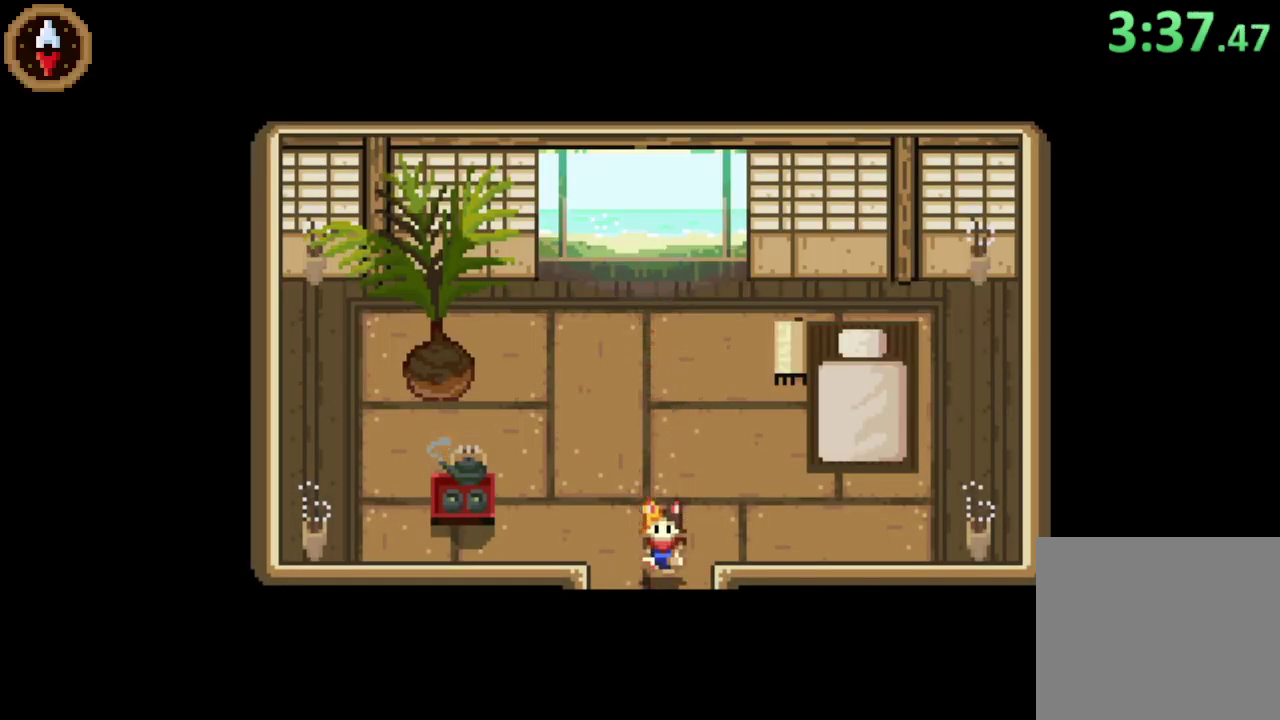
{"buttons": [], "left_stick": "center", "right_stick": "center", "events": [[433, "left_stick", "center"]]}
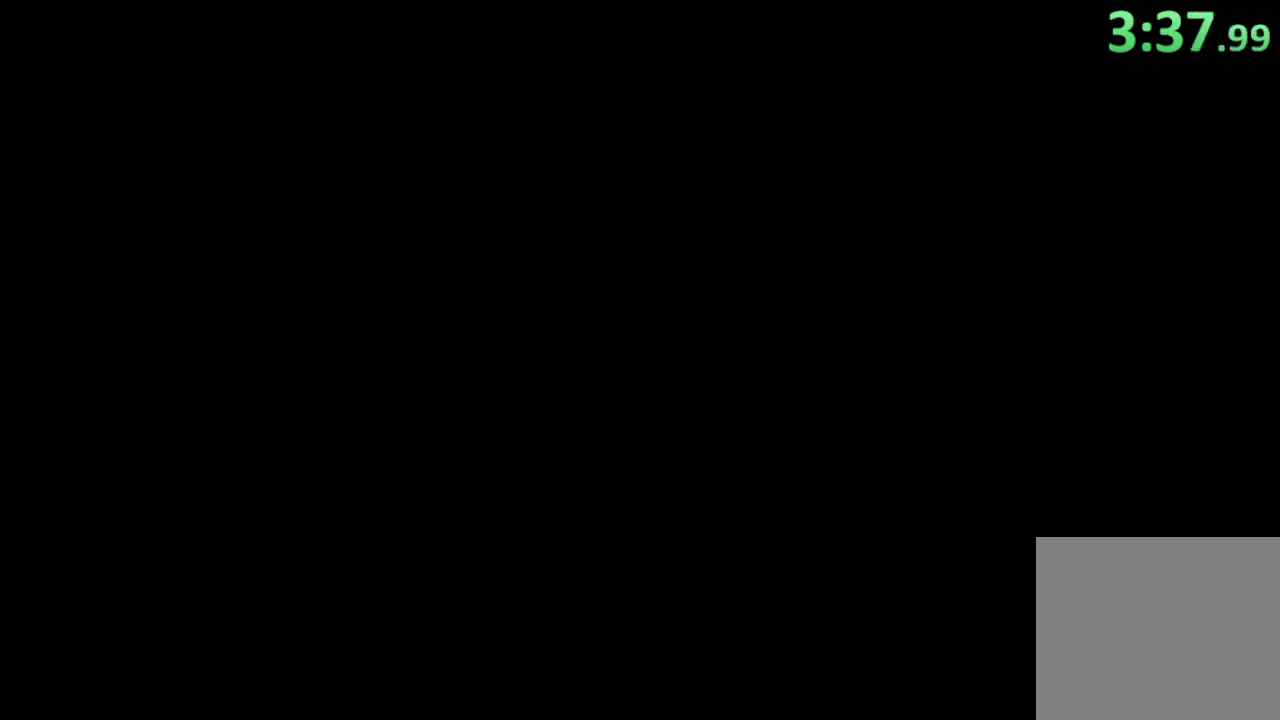
{"buttons": [], "left_stick": "down-right", "right_stick": "center", "events": [[133, "left_stick", "down"], [333, "left_stick", "down-right"], [400, "left_stick", "up-left"], [500, "left_stick", "down-right"]]}
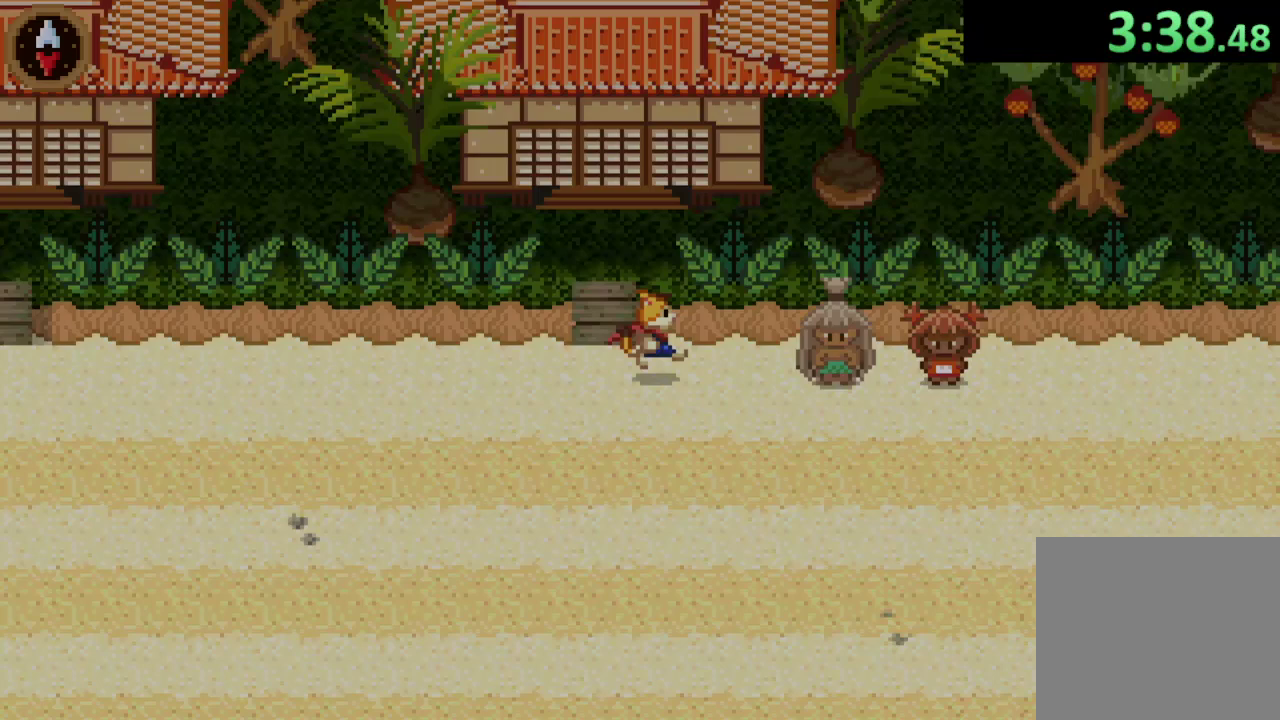
{"buttons": [], "left_stick": "right", "right_stick": "center", "events": [[333, "left_stick", "right"]]}
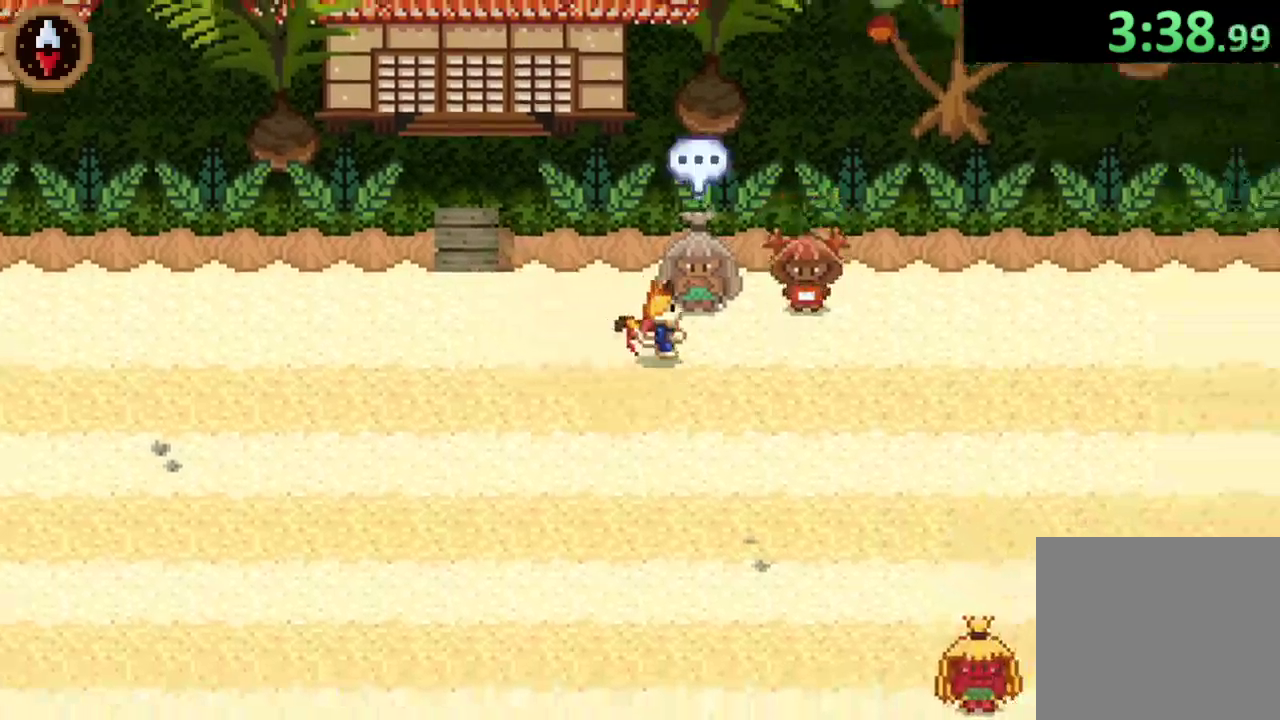
{"buttons": ["CROSS"], "left_stick": "center", "right_stick": "center", "events": [[67, "CROSS", "down"], [67, "left_stick", "center"], [133, "CROSS", "up"], [200, "CROSS", "down"], [267, "CROSS", "up"], [367, "CROSS", "down"], [400, "CROSS", "up"], [500, "CROSS", "down"]]}
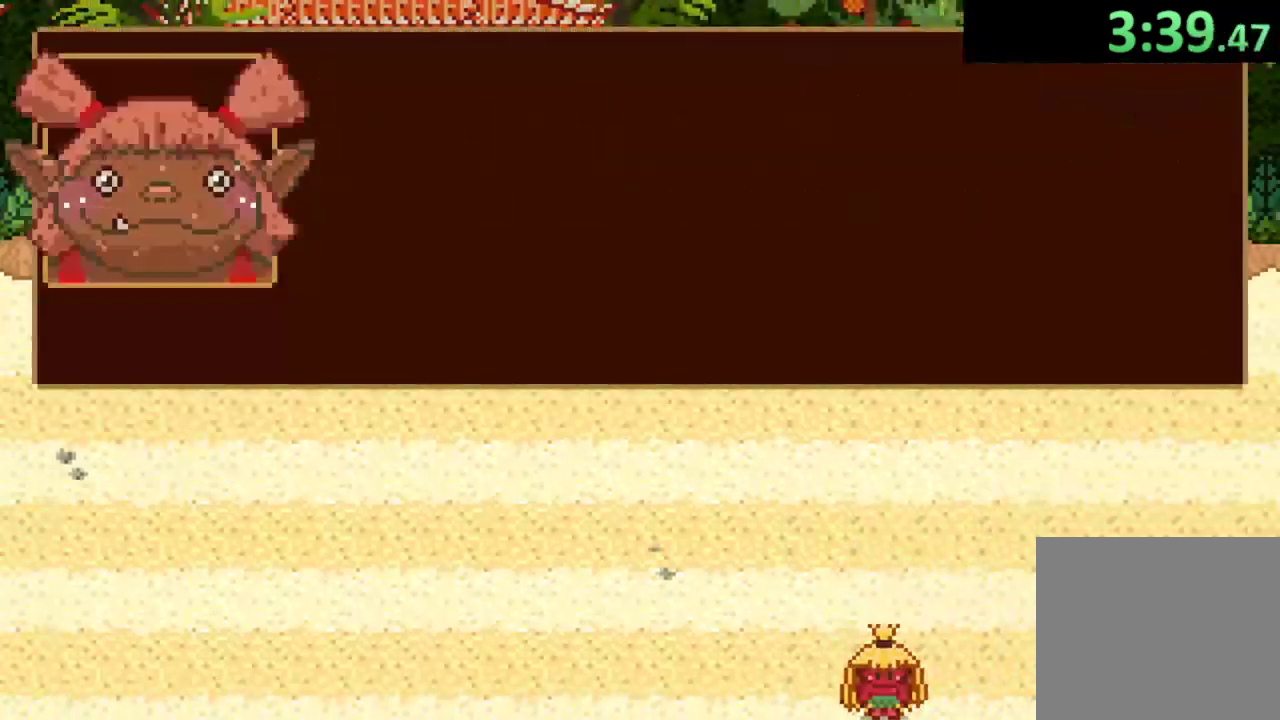
{"buttons": [], "left_stick": "center", "right_stick": "center", "events": [[33, "CROSS", "up"], [133, "CROSS", "down"], [167, "CROSS", "up"], [233, "CROSS", "down"], [300, "CROSS", "up"], [367, "CROSS", "down"], [433, "CROSS", "up"]]}
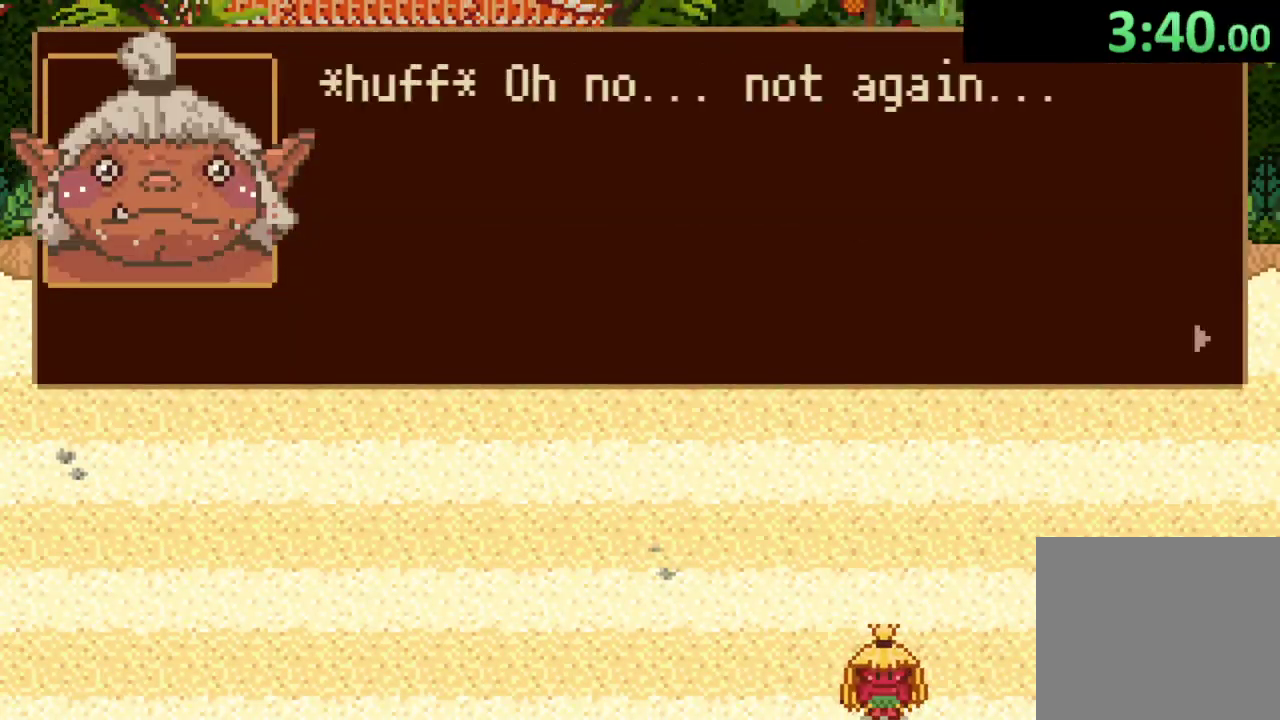
{"buttons": ["CROSS"], "left_stick": "right", "right_stick": "center", "events": [[100, "CROSS", "down"], [167, "CROSS", "up"], [333, "left_stick", "right"], [367, "CROSS", "down"], [433, "CROSS", "up"], [500, "CROSS", "down"]]}
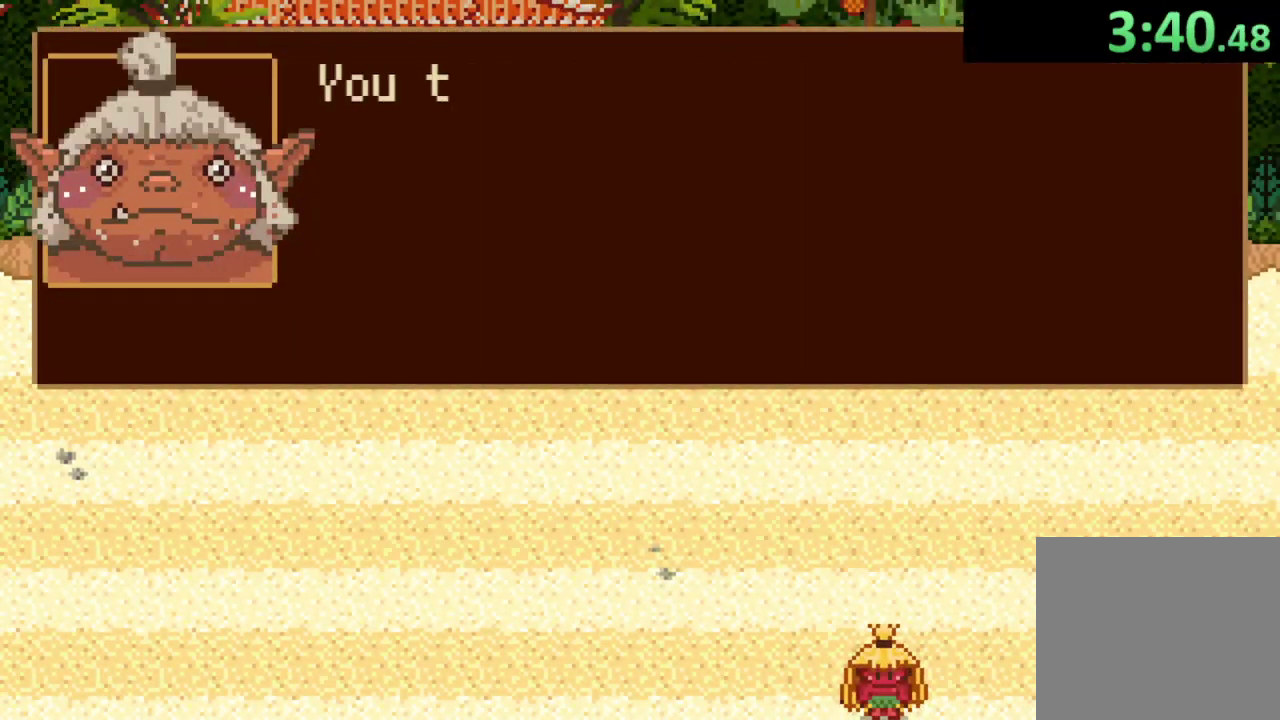
{"buttons": [], "left_stick": "right", "right_stick": "center", "events": [[67, "CROSS", "up"], [133, "CROSS", "down"], [200, "CROSS", "up"], [400, "CROSS", "down"], [467, "CROSS", "up"]]}
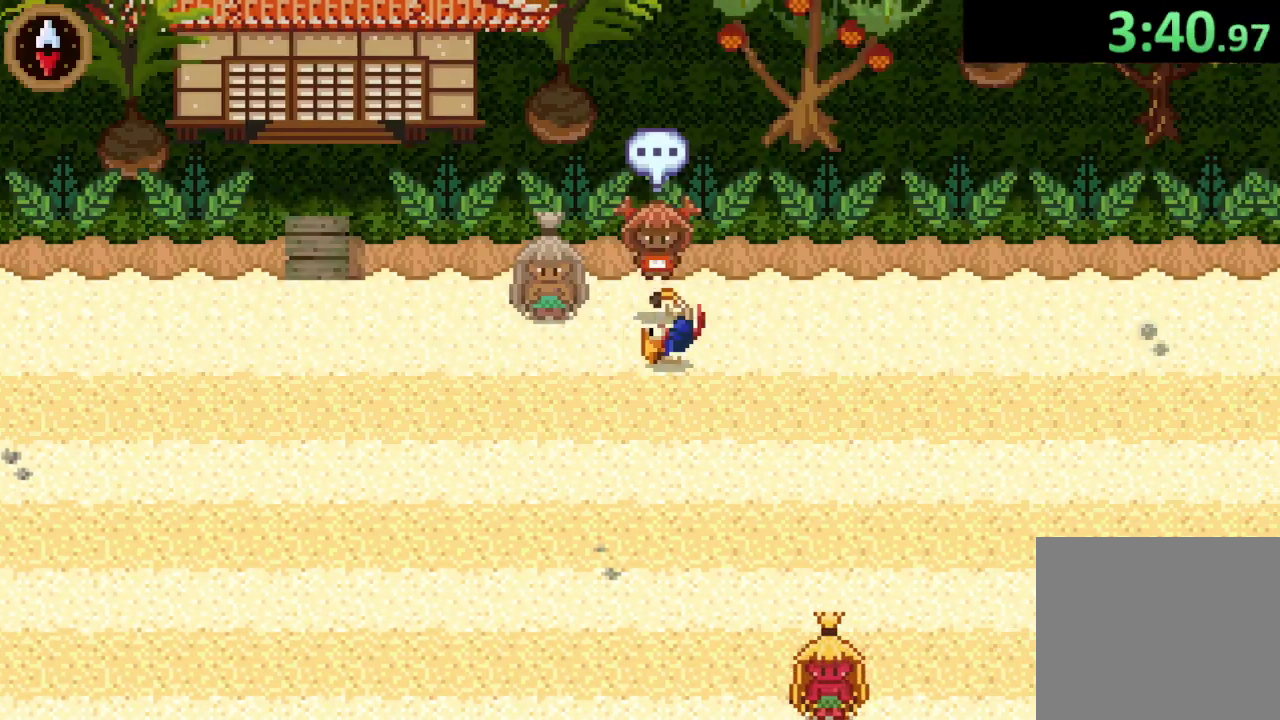
{"buttons": [], "left_stick": "down-right", "right_stick": "center", "events": [[33, "CROSS", "down"], [133, "CROSS", "up"], [200, "CROSS", "down"], [267, "CROSS", "up"], [333, "left_stick", "down-right"]]}
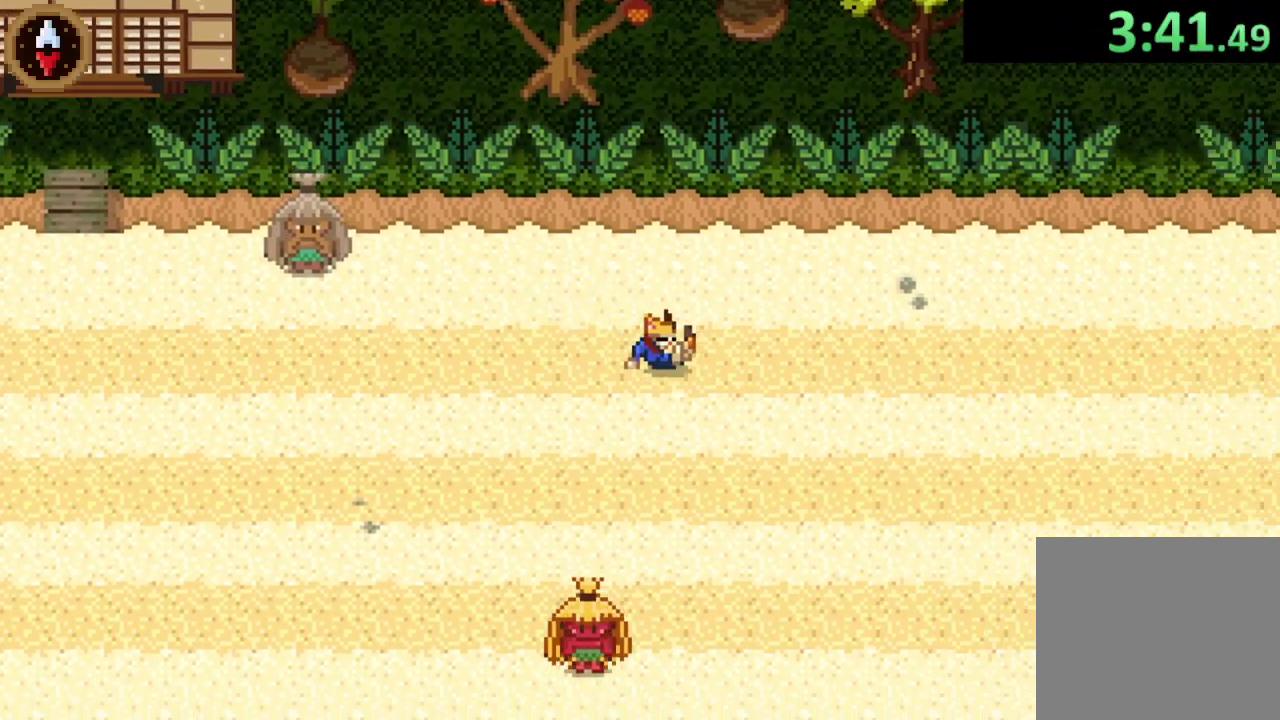
{"buttons": [], "left_stick": "down-right", "right_stick": "center", "events": [[167, "CROSS", "down"], [333, "CROSS", "up"]]}
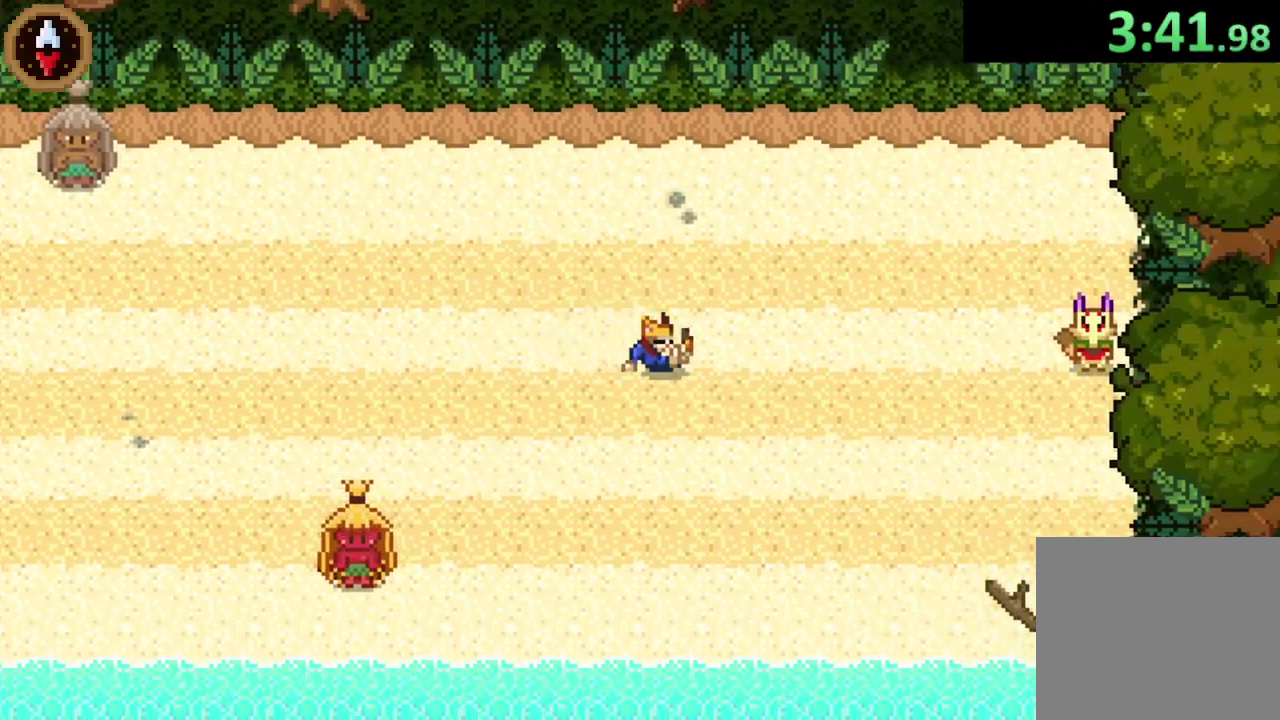
{"buttons": [], "left_stick": "right", "right_stick": "center", "events": [[100, "CROSS", "down"], [100, "left_stick", "right"], [300, "CROSS", "up"]]}
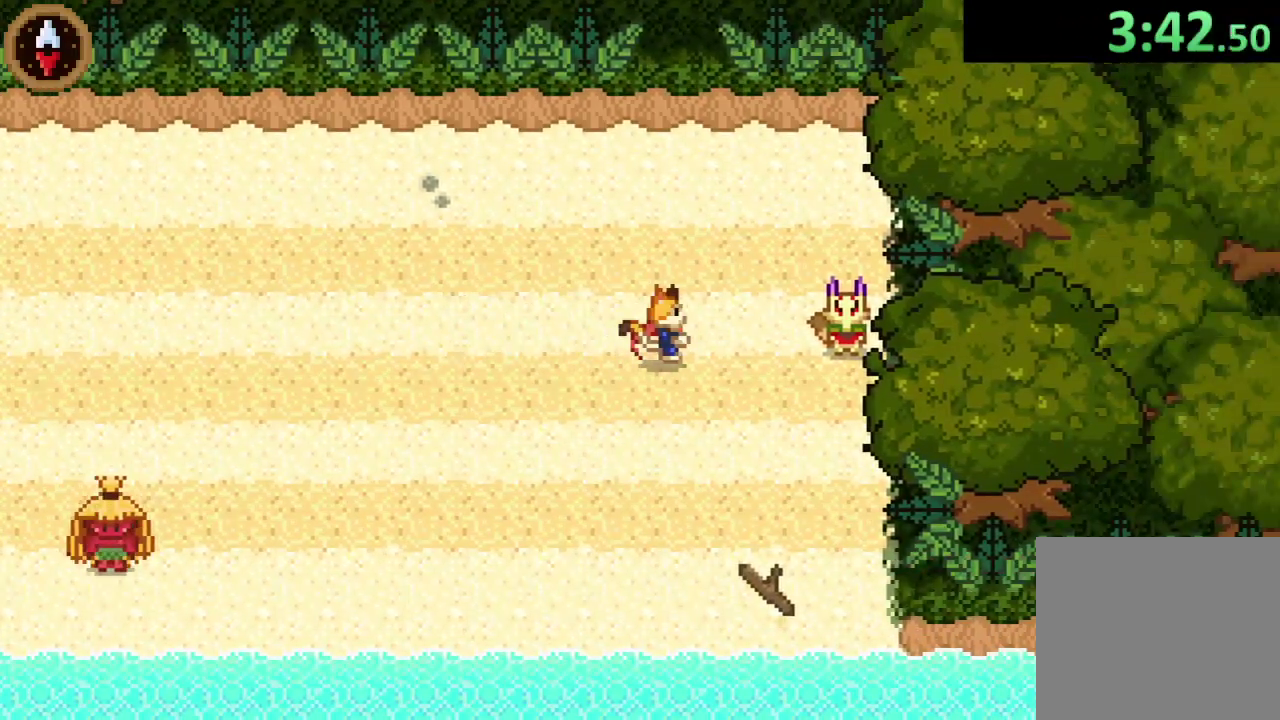
{"buttons": ["CROSS"], "left_stick": "center", "right_stick": "center", "events": [[133, "CROSS", "down"], [233, "CROSS", "up"], [267, "left_stick", "center"], [300, "CROSS", "down"], [367, "CROSS", "up"], [433, "CROSS", "down"]]}
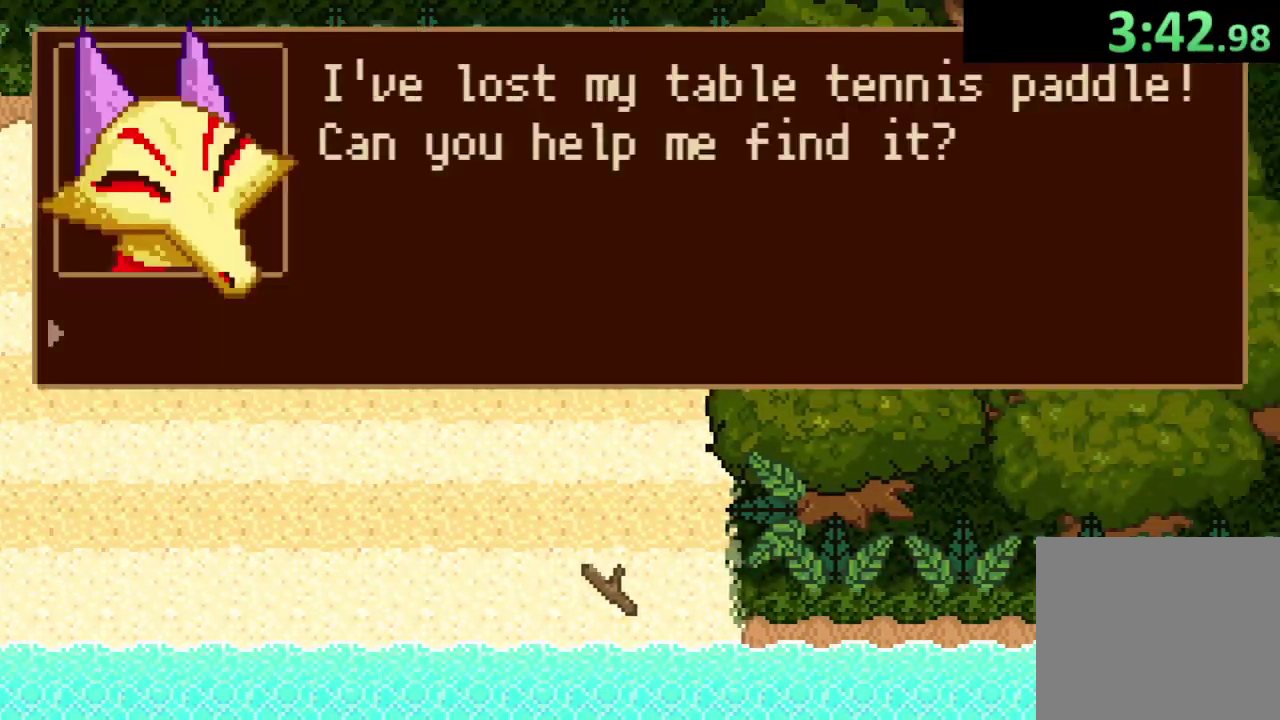
{"buttons": [], "left_stick": "up-left", "right_stick": "center", "events": [[33, "CROSS", "up"], [100, "CROSS", "down"], [167, "CROSS", "up"], [233, "CROSS", "down"], [300, "left_stick", "left"], [333, "CROSS", "up"], [367, "left_stick", "up-left"], [400, "CROSS", "down"], [467, "CROSS", "up"]]}
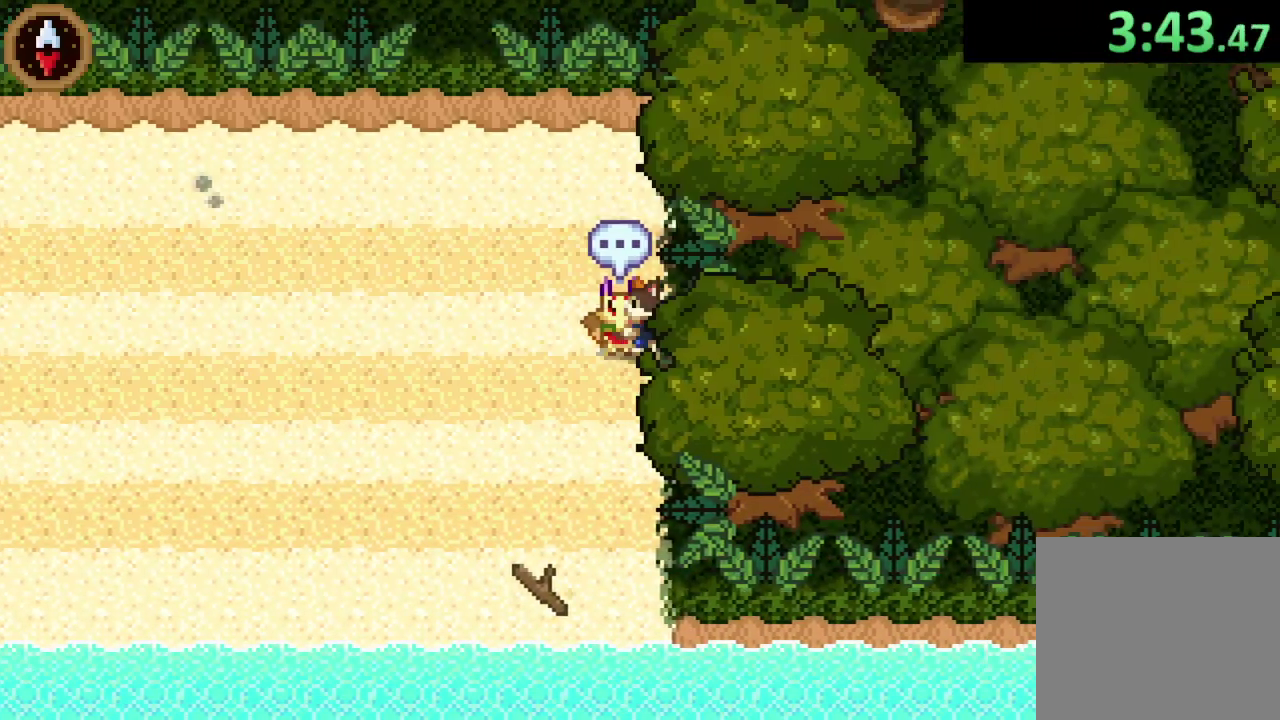
{"buttons": [], "left_stick": "up", "right_stick": "center", "events": [[33, "CROSS", "down"], [133, "CROSS", "up"], [200, "CROSS", "down"], [267, "CROSS", "up"], [333, "left_stick", "down-right"], [400, "left_stick", "up-left"], [467, "left_stick", "up"]]}
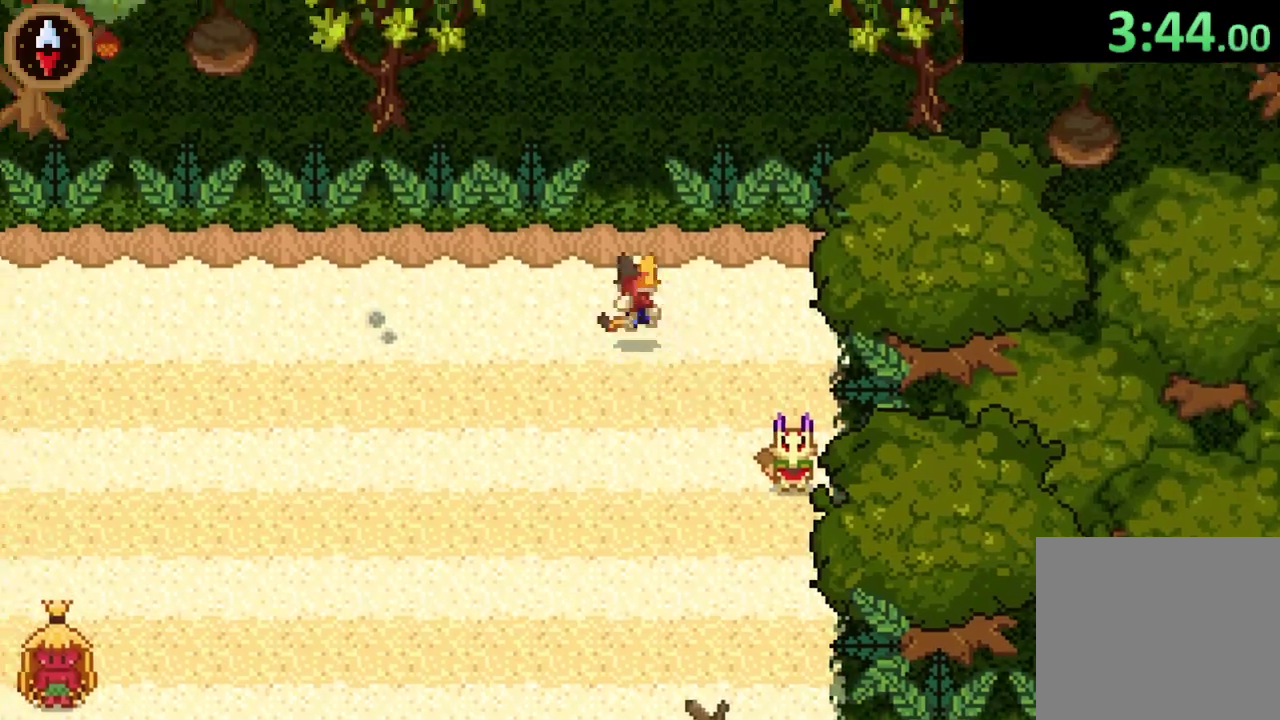
{"buttons": ["CROSS"], "left_stick": "up", "right_stick": "center", "events": [[333, "left_stick", "up-right"], [400, "left_stick", "up"], [433, "CROSS", "down"]]}